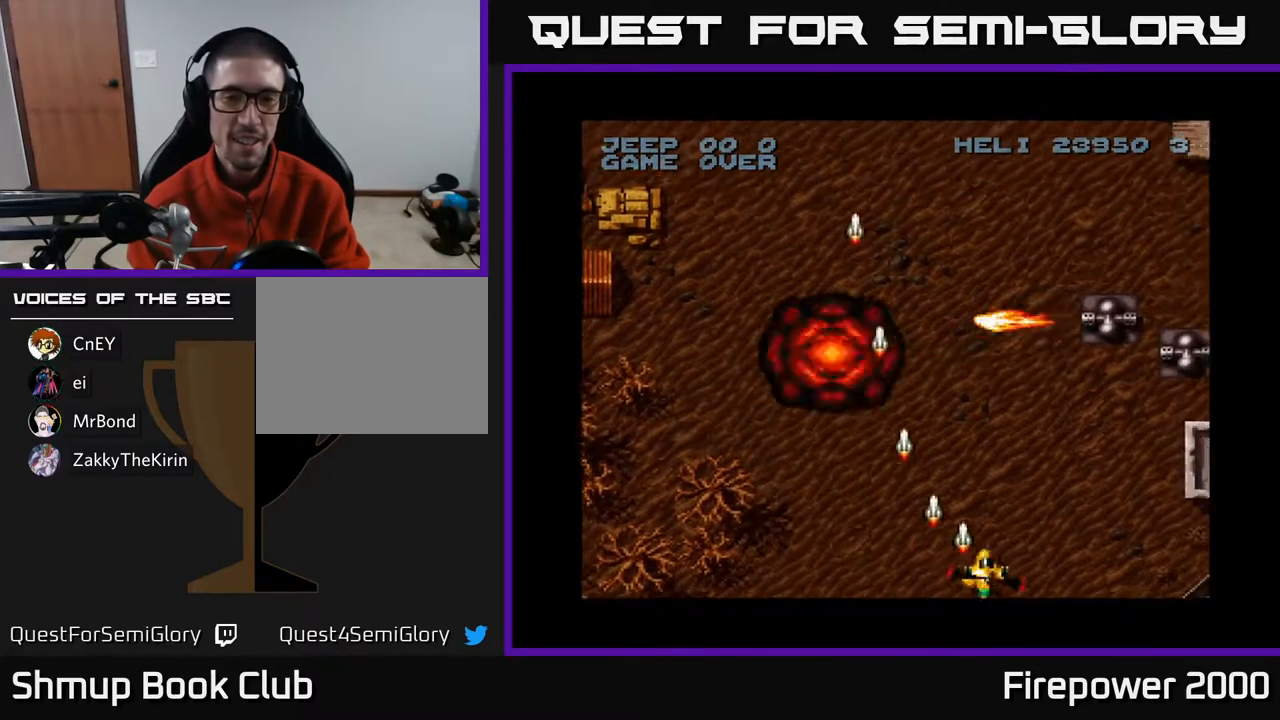
Gameplay with a controller (Xbox layout); each line is a JSON object with the inputs held at the frame after it. "events" lists button and stick changes between this image and that frame as [ms after this image, input, new state], when the widget could be followed in between.
{"buttons": ["A"], "left_stick": "center", "right_stick": "center", "events": [[333, "DPAD_RIGHT", "up"], [350, "DPAD_UP", "down"], [433, "DPAD_LEFT", "down"], [450, "DPAD_UP", "up"], [467, "DPAD_LEFT", "up"]]}
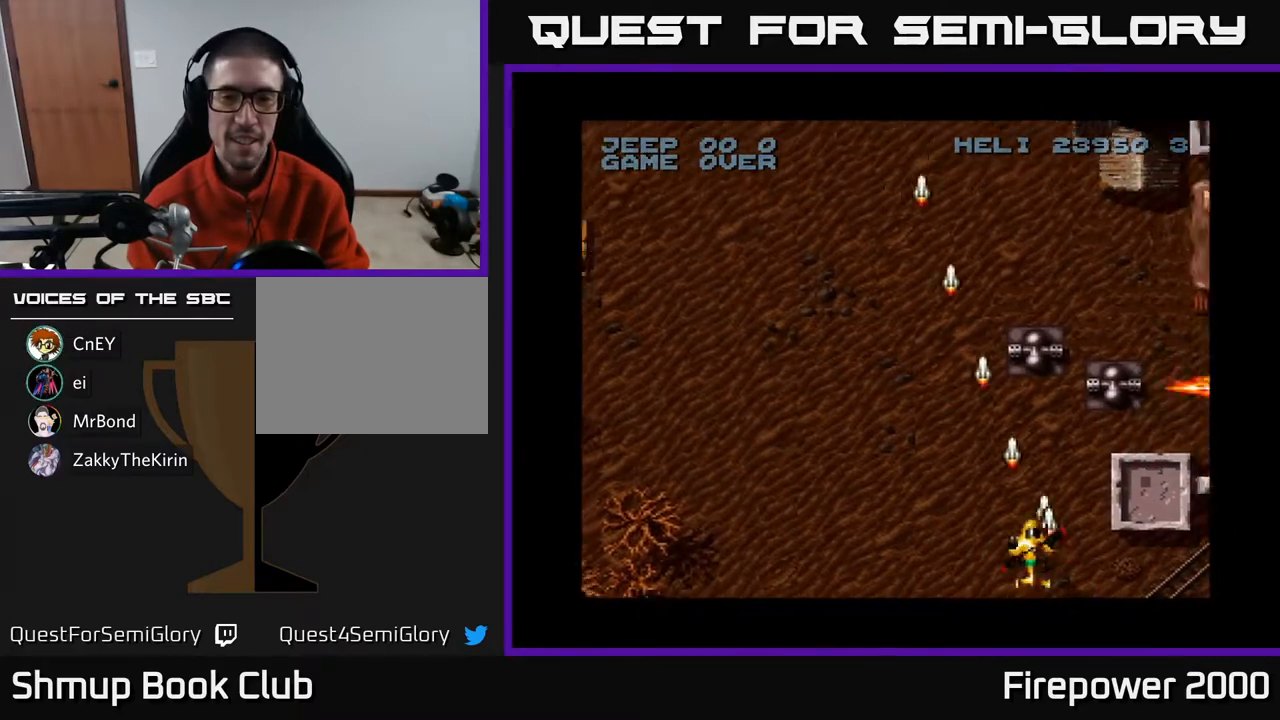
{"buttons": ["A"], "left_stick": "center", "right_stick": "center", "events": [[200, "DPAD_RIGHT", "down"], [433, "DPAD_RIGHT", "up"]]}
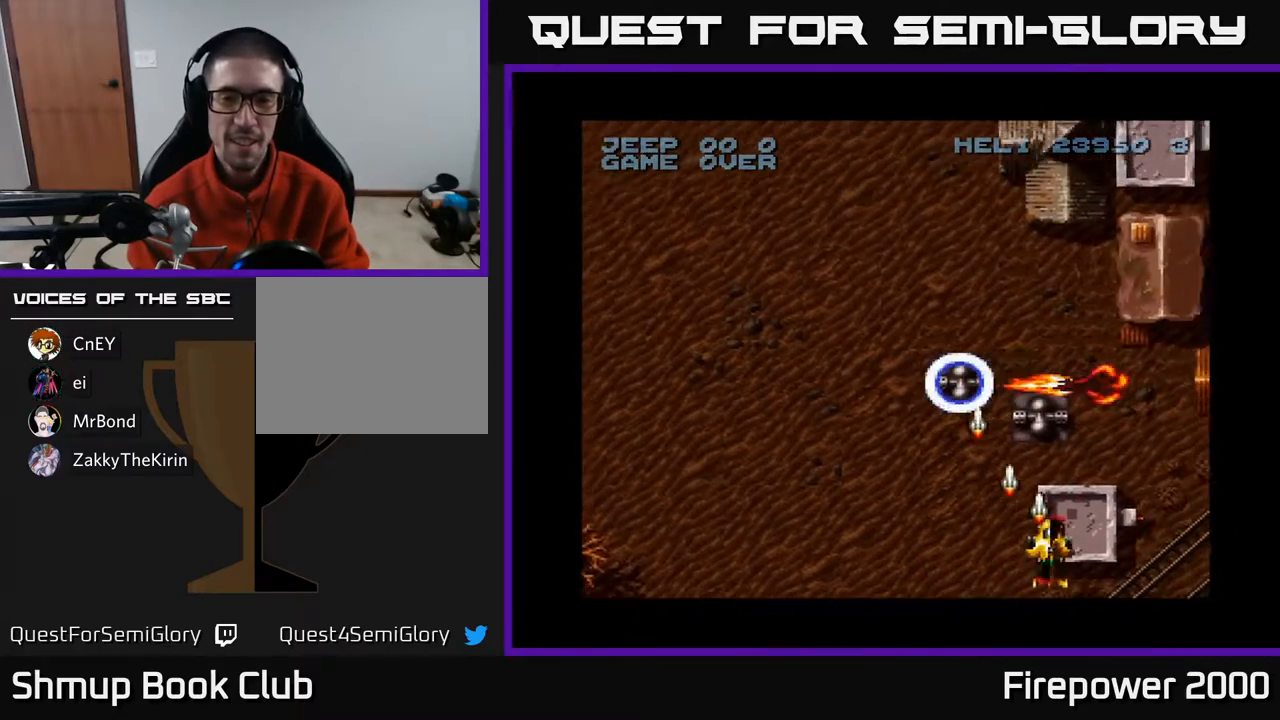
{"buttons": ["A", "DPAD_LEFT"], "left_stick": "center", "right_stick": "center", "events": [[500, "DPAD_LEFT", "down"]]}
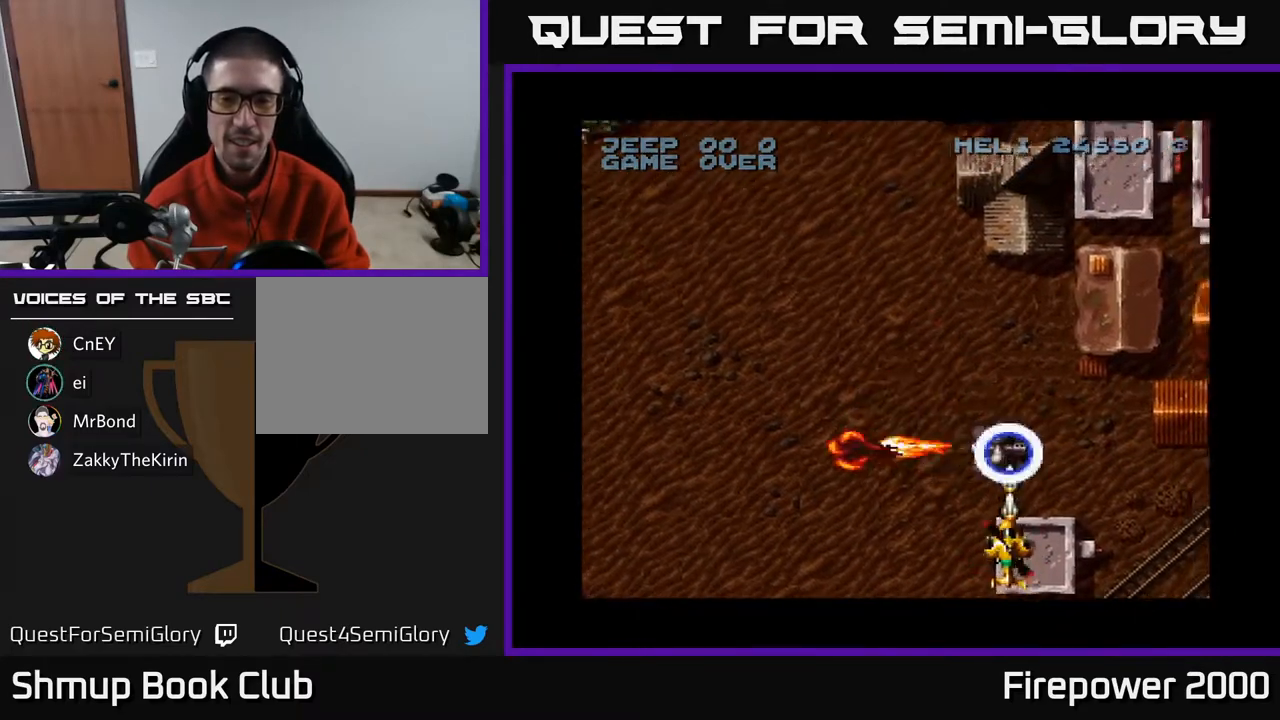
{"buttons": ["A", "DPAD_LEFT"], "left_stick": "center", "right_stick": "center", "events": []}
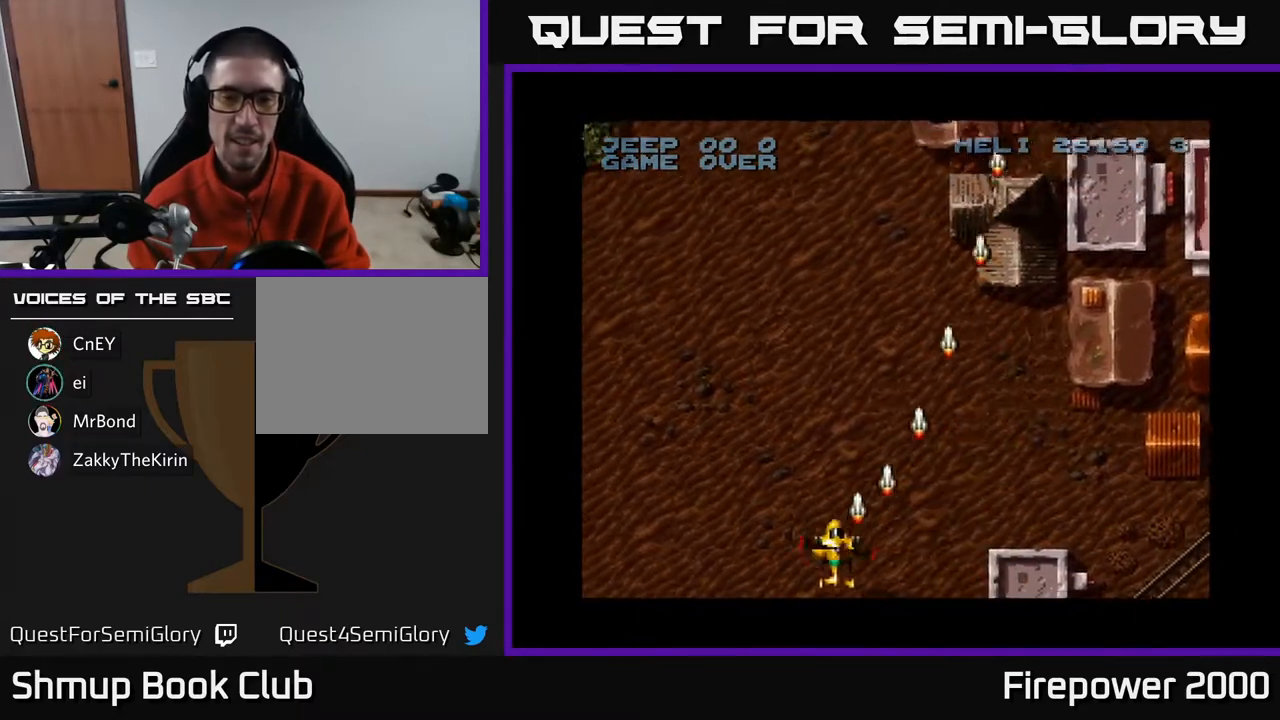
{"buttons": ["A", "DPAD_LEFT"], "left_stick": "center", "right_stick": "center", "events": []}
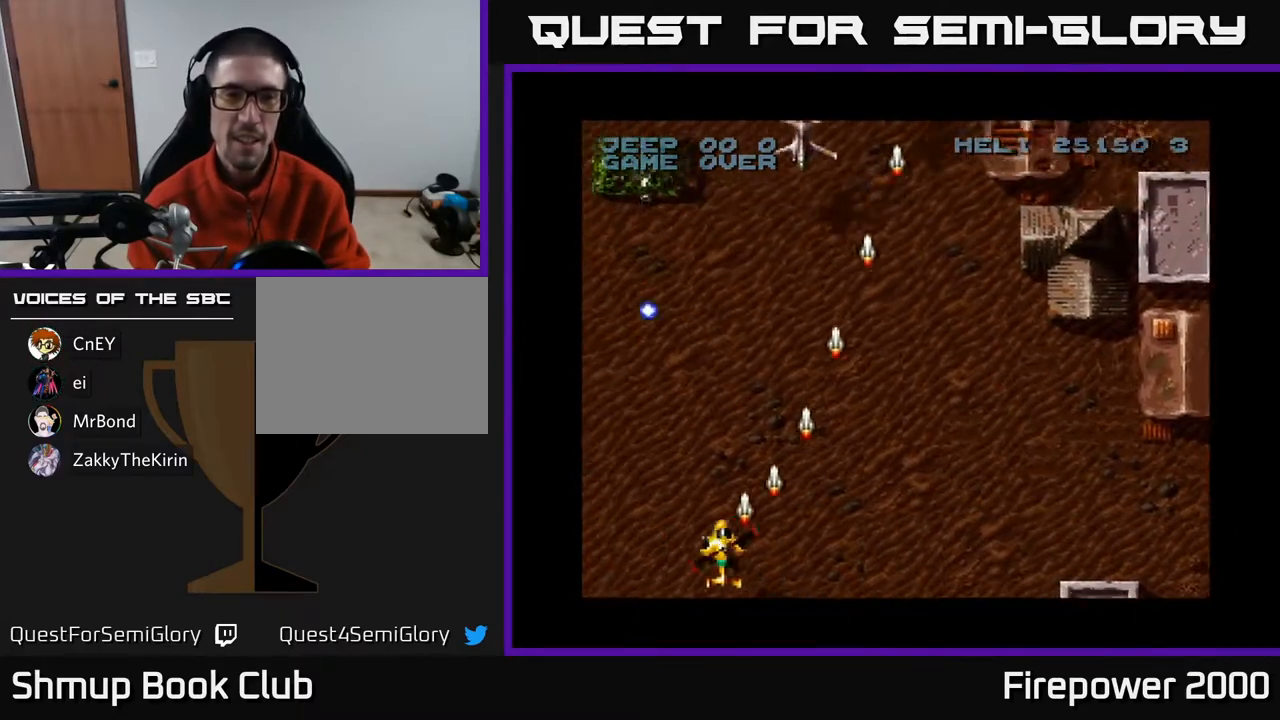
{"buttons": ["A", "DPAD_RIGHT"], "left_stick": "center", "right_stick": "center", "events": [[200, "DPAD_DOWN", "down"], [200, "DPAD_LEFT", "up"], [233, "DPAD_RIGHT", "down"], [283, "DPAD_DOWN", "up"]]}
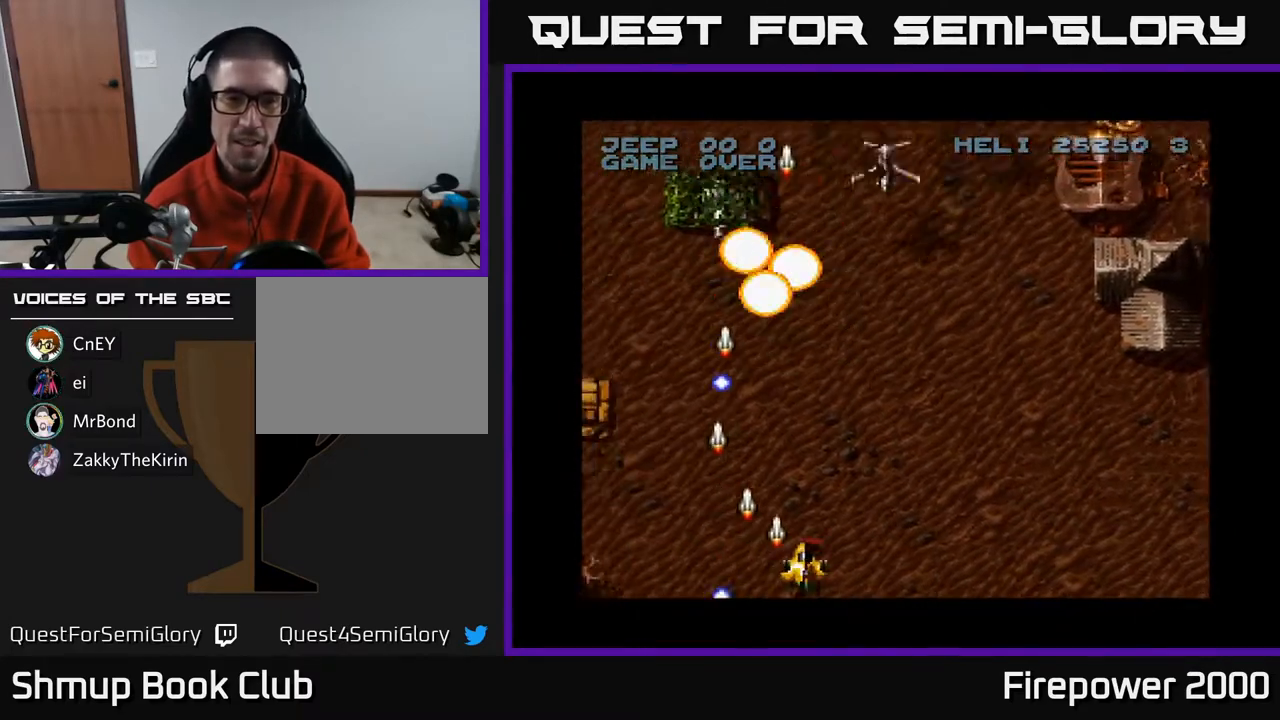
{"buttons": ["A", "DPAD_UP", "DPAD_LEFT"], "left_stick": "center", "right_stick": "center", "events": [[150, "DPAD_RIGHT", "up"], [183, "DPAD_LEFT", "down"], [317, "DPAD_LEFT", "up"], [350, "DPAD_RIGHT", "down"], [400, "DPAD_UP", "down"], [417, "DPAD_RIGHT", "up"], [483, "DPAD_LEFT", "down"]]}
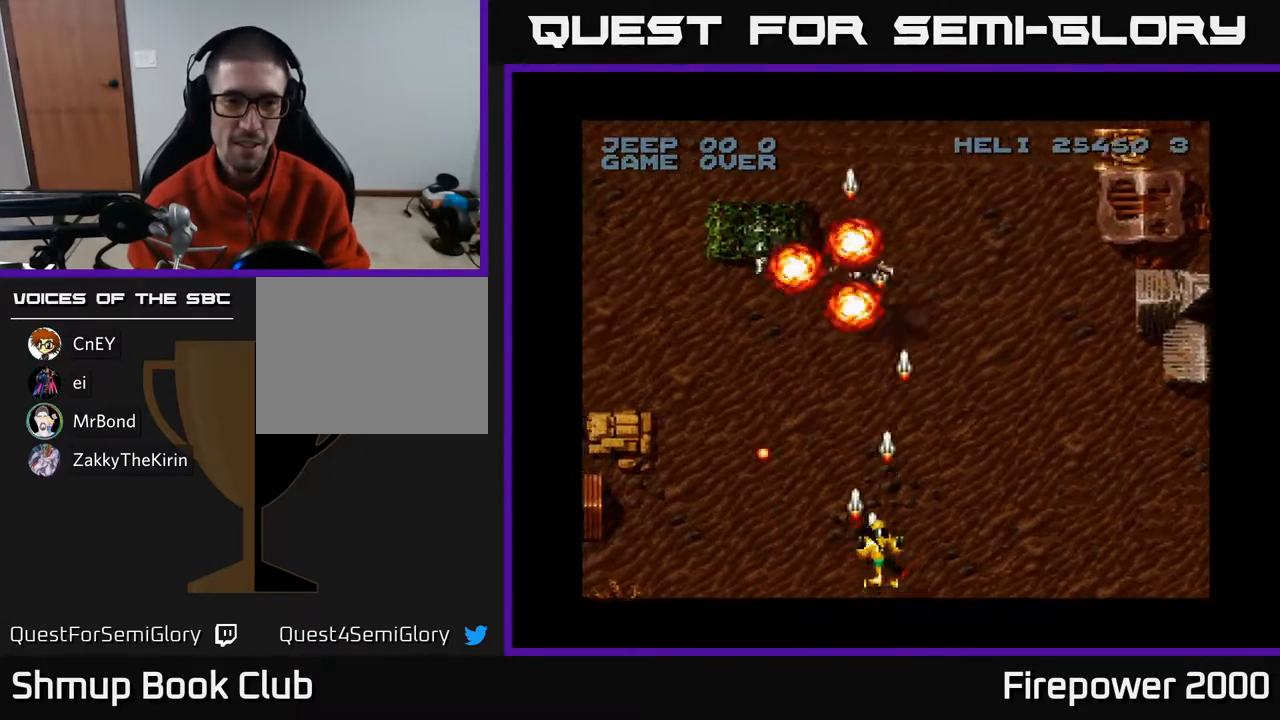
{"buttons": ["A"], "left_stick": "center", "right_stick": "center", "events": [[17, "DPAD_UP", "up"], [183, "DPAD_UP", "down"], [200, "DPAD_UP", "up"], [350, "DPAD_DOWN", "down"], [350, "DPAD_LEFT", "up"], [483, "DPAD_DOWN", "up"]]}
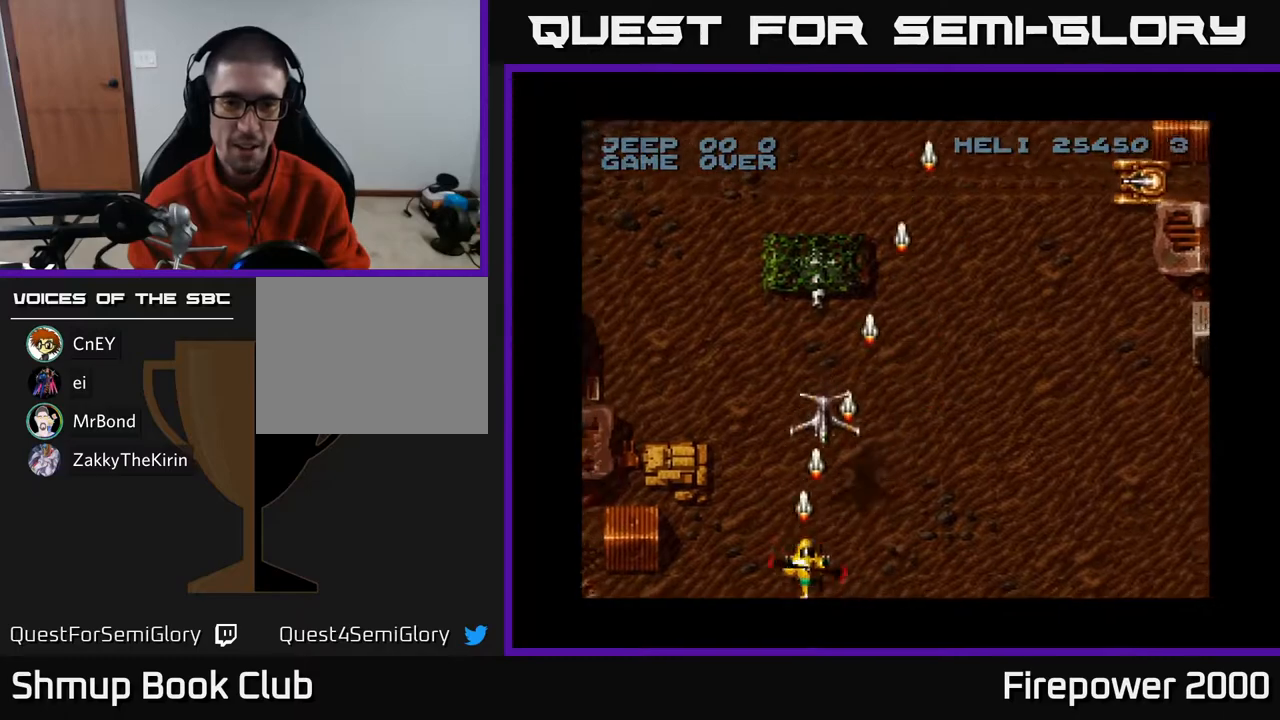
{"buttons": ["A", "DPAD_RIGHT"], "left_stick": "center", "right_stick": "center", "events": [[200, "DPAD_RIGHT", "down"]]}
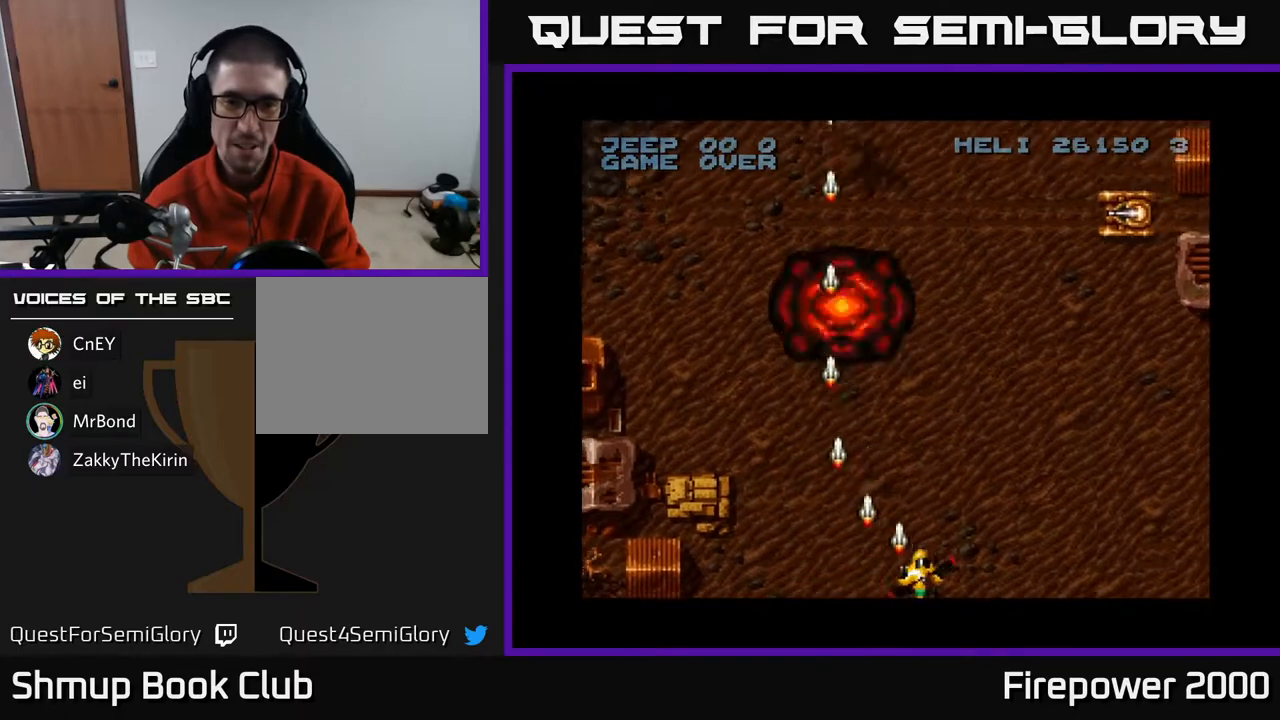
{"buttons": ["A", "DPAD_LEFT"], "left_stick": "center", "right_stick": "center", "events": [[283, "DPAD_UP", "down"], [300, "DPAD_RIGHT", "up"], [333, "DPAD_LEFT", "down"], [383, "DPAD_UP", "up"]]}
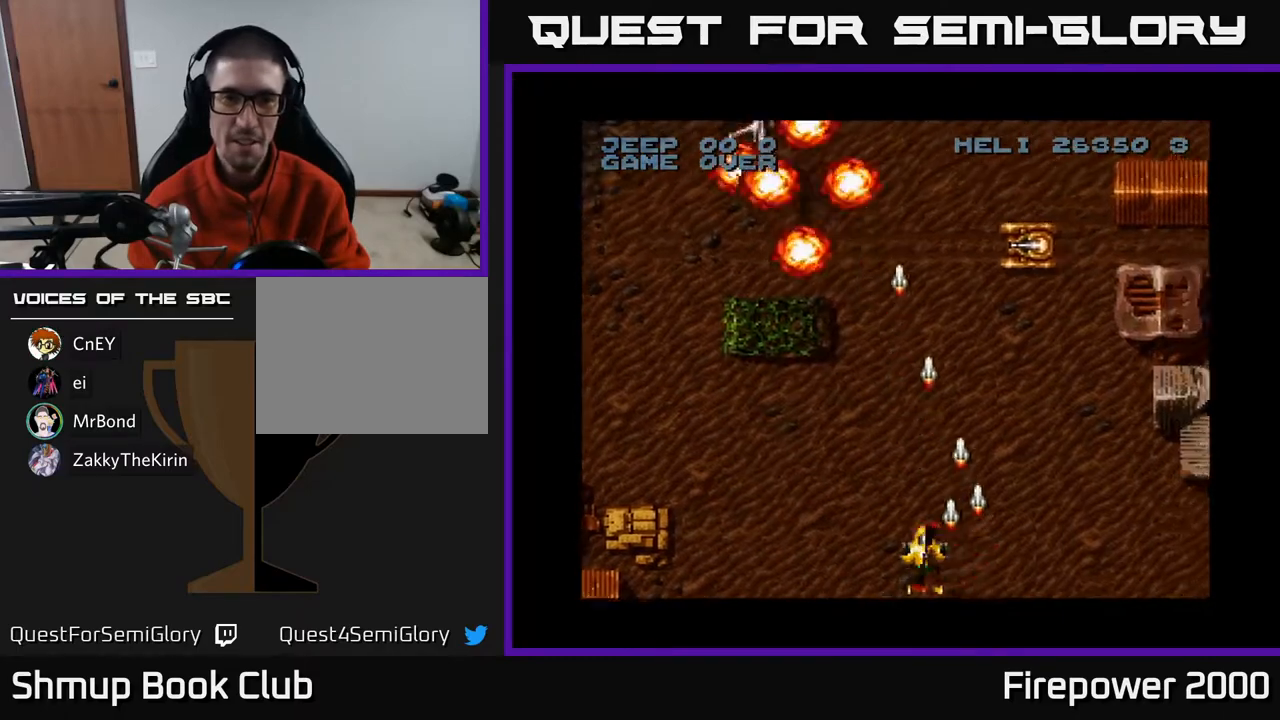
{"buttons": ["A", "DPAD_UP", "DPAD_RIGHT"], "left_stick": "center", "right_stick": "center", "events": [[183, "DPAD_UP", "down"], [450, "DPAD_LEFT", "up"], [450, "DPAD_RIGHT", "down"]]}
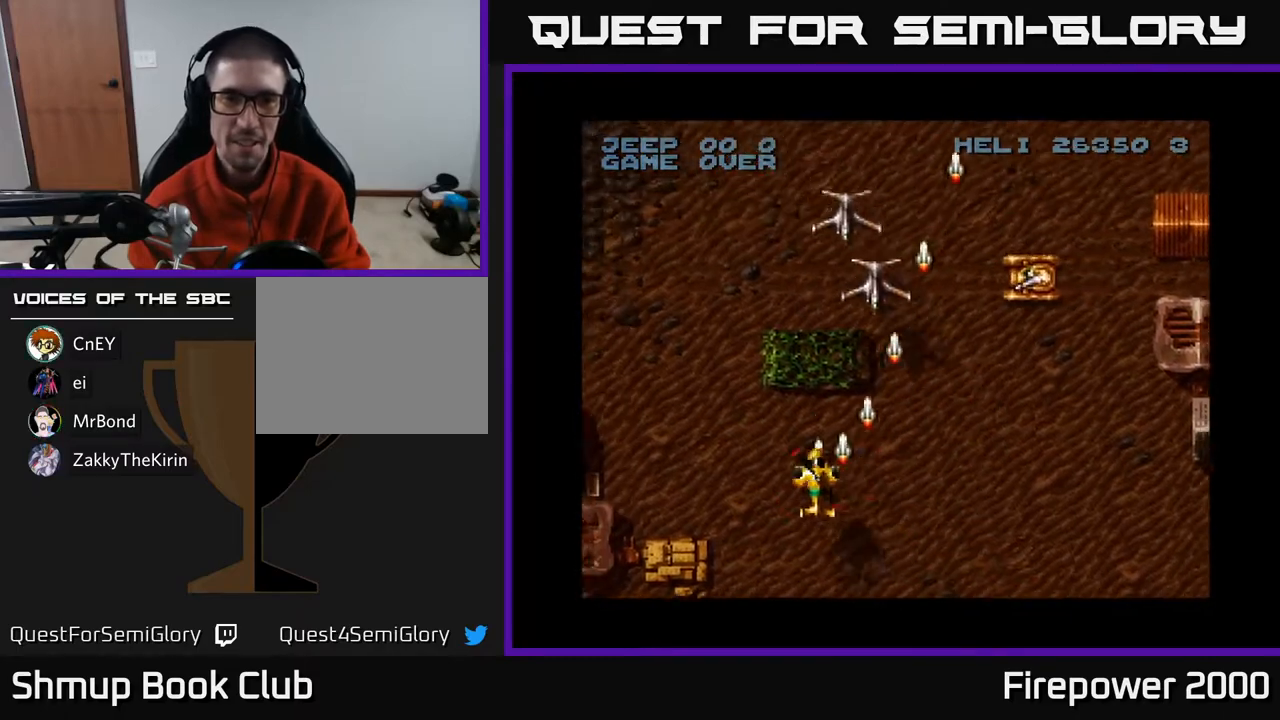
{"buttons": ["A", "DPAD_UP"], "left_stick": "center", "right_stick": "center", "events": [[33, "DPAD_UP", "up"], [117, "DPAD_DOWN", "down"], [317, "DPAD_DOWN", "up"], [483, "DPAD_RIGHT", "up"], [483, "DPAD_UP", "down"]]}
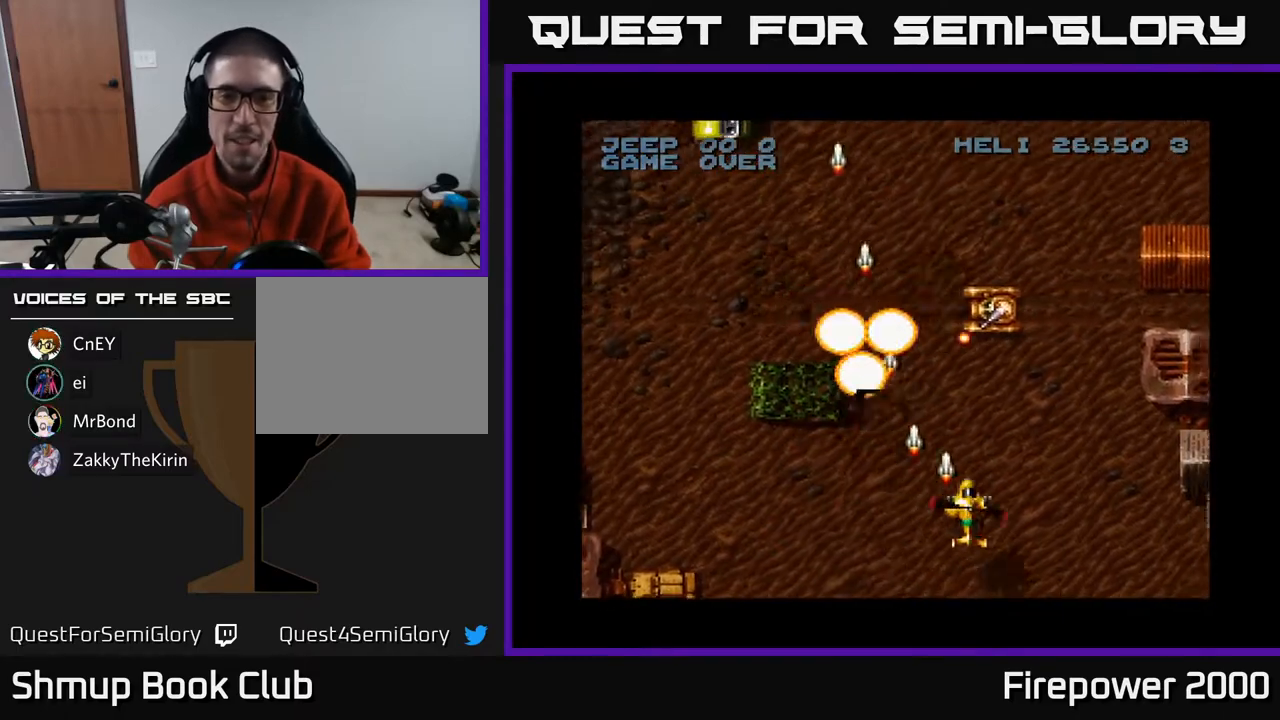
{"buttons": ["A", "DPAD_RIGHT"], "left_stick": "center", "right_stick": "center"}
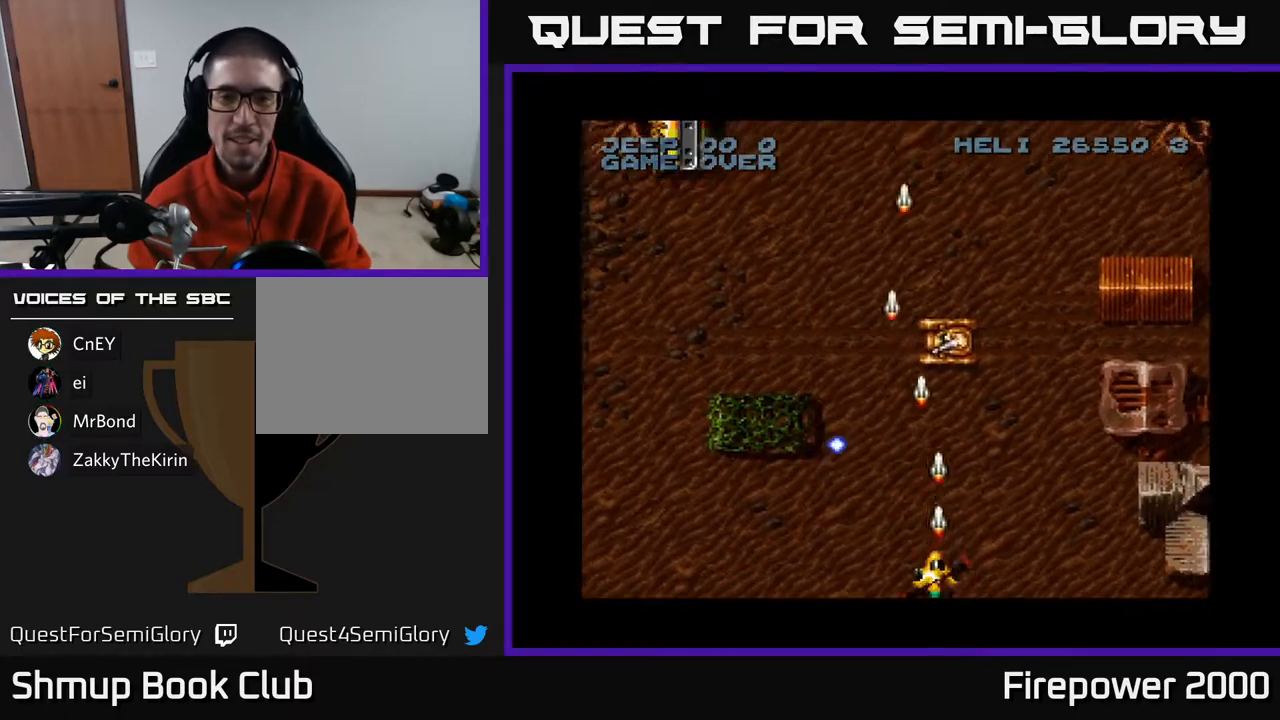
{"buttons": ["A", "DPAD_RIGHT"], "left_stick": "center", "right_stick": "center", "events": [[83, "DPAD_RIGHT", "up"], [233, "DPAD_RIGHT", "down"]]}
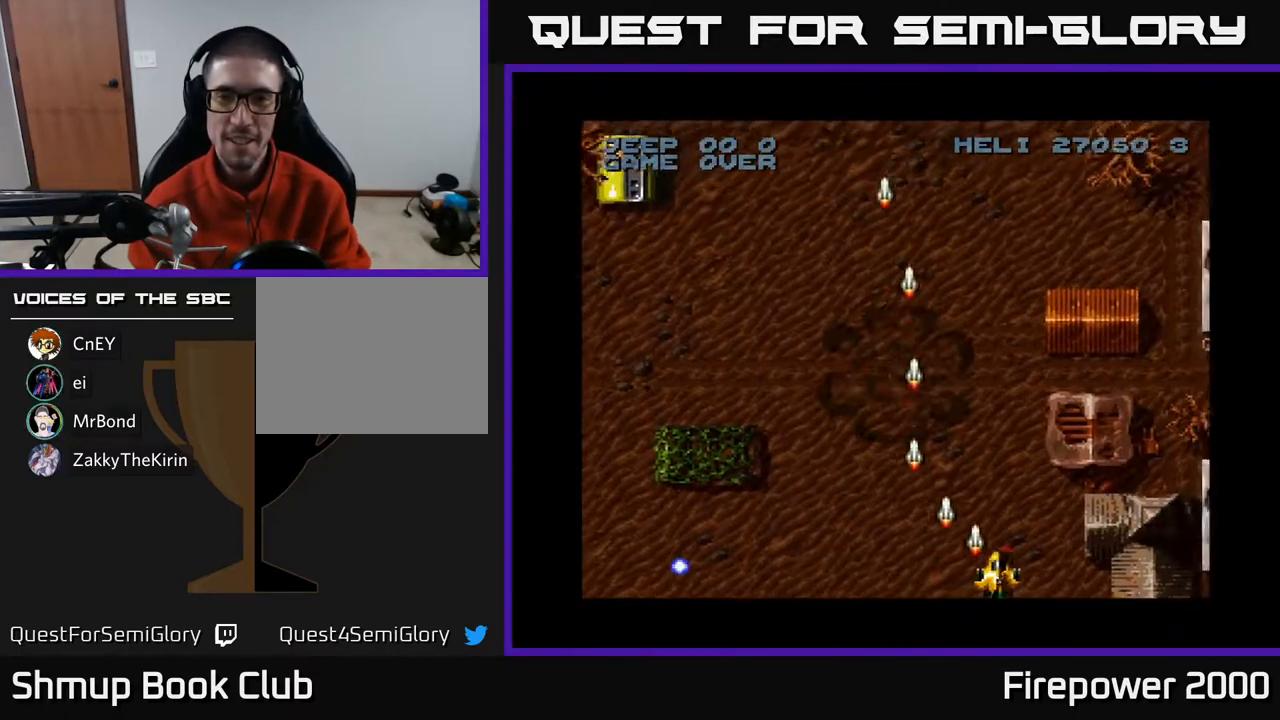
{"buttons": ["A", "DPAD_LEFT"], "left_stick": "center", "right_stick": "center", "events": [[317, "DPAD_RIGHT", "up"], [333, "DPAD_LEFT", "down"]]}
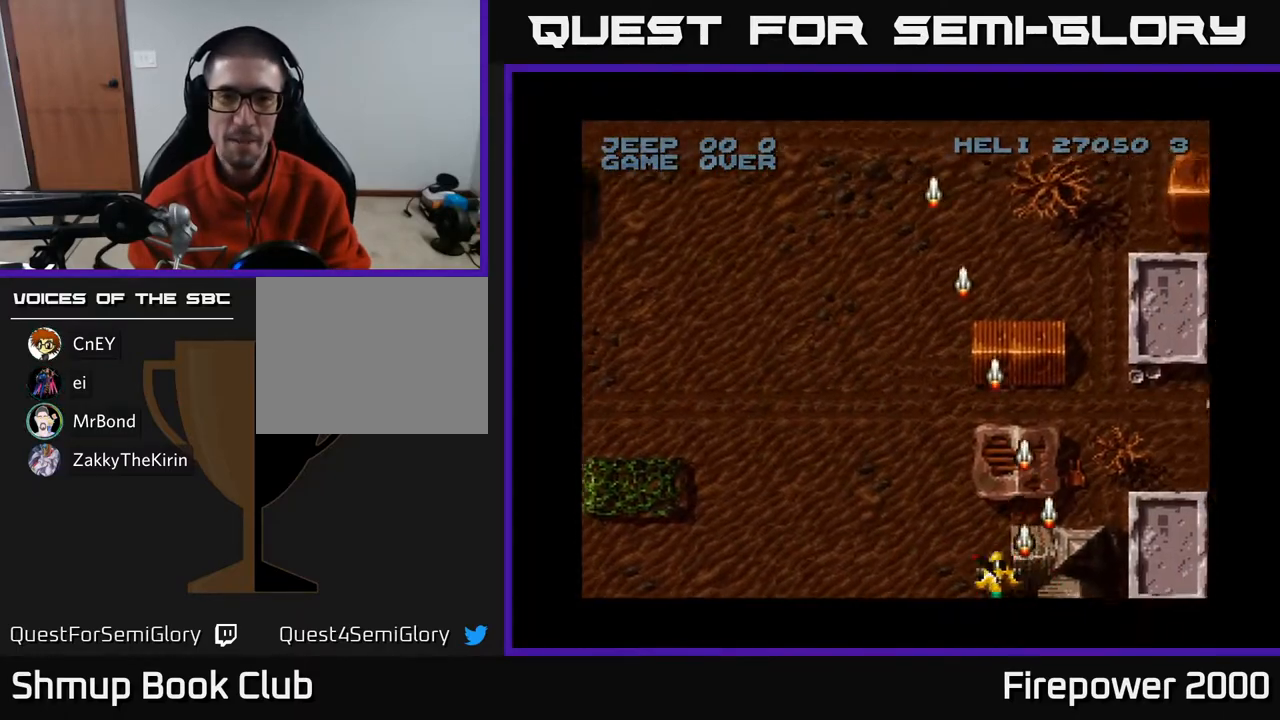
{"buttons": ["A", "DPAD_LEFT"], "left_stick": "center", "right_stick": "center", "events": []}
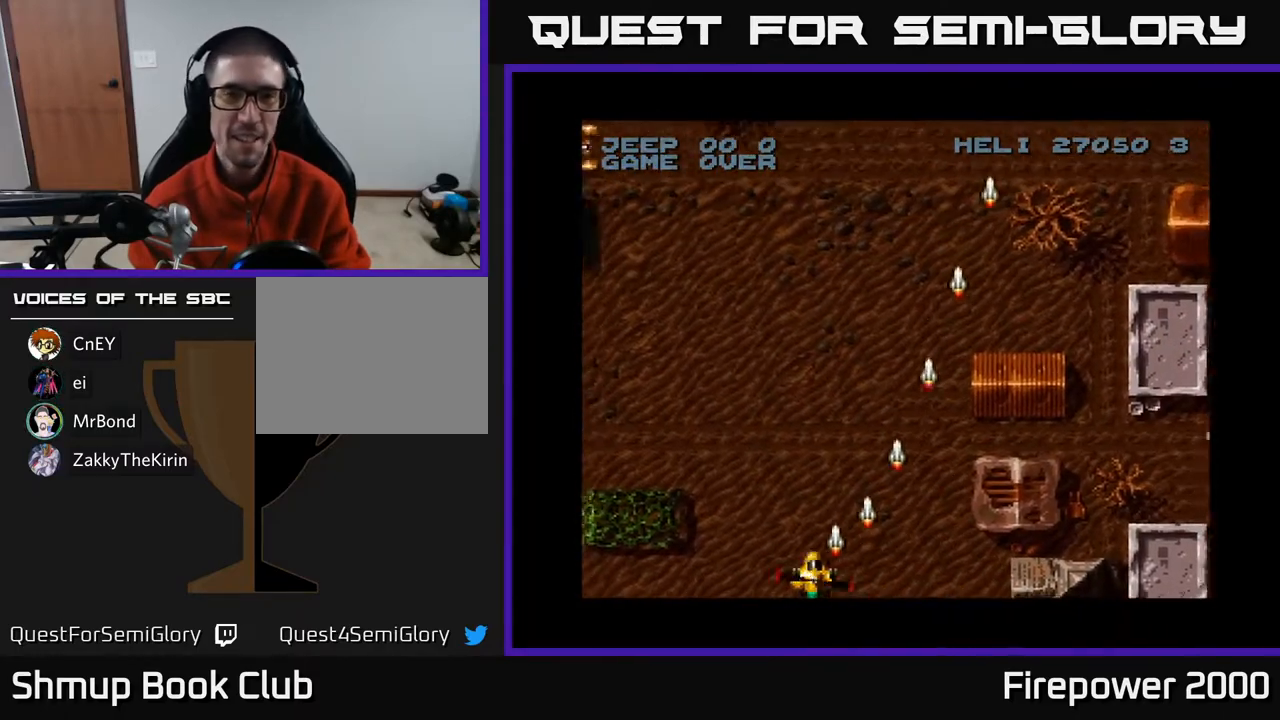
{"buttons": ["A", "DPAD_UP", "DPAD_LEFT"], "left_stick": "center", "right_stick": "center", "events": [[367, "DPAD_UP", "down"]]}
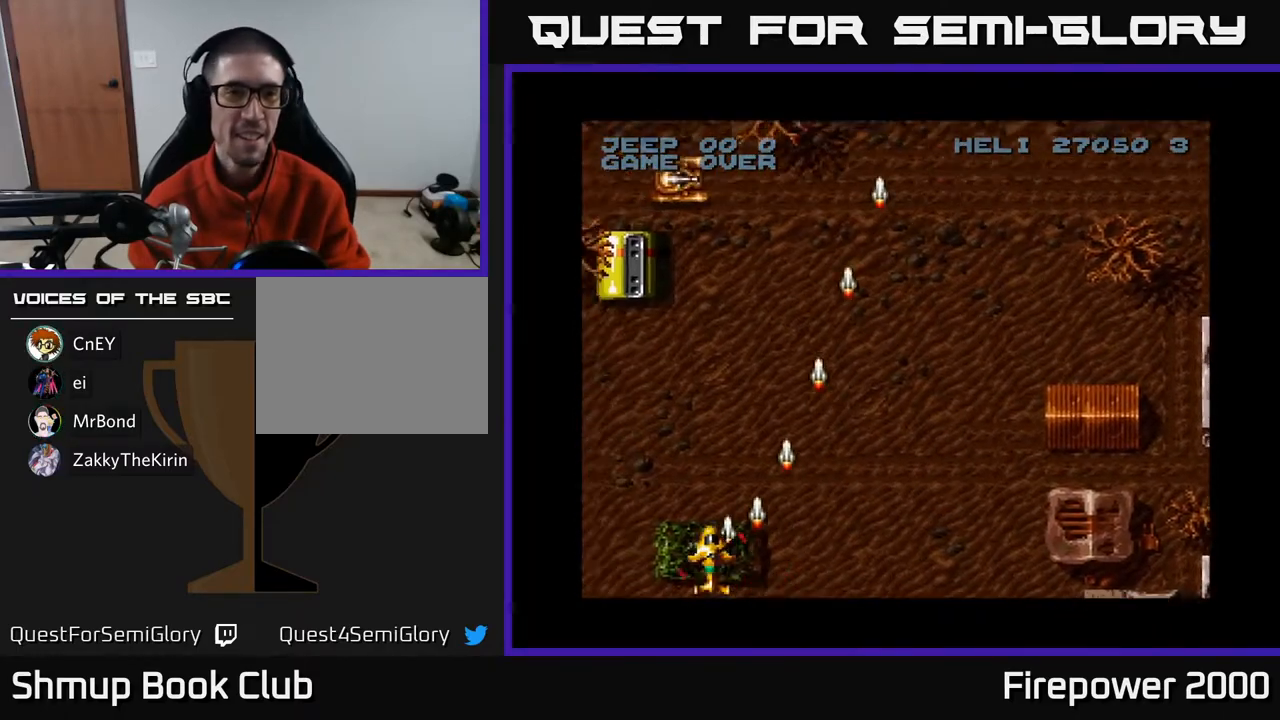
{"buttons": ["A", "DPAD_RIGHT"], "left_stick": "center", "right_stick": "center", "events": [[100, "DPAD_LEFT", "up"], [367, "DPAD_RIGHT", "down"], [417, "DPAD_UP", "up"]]}
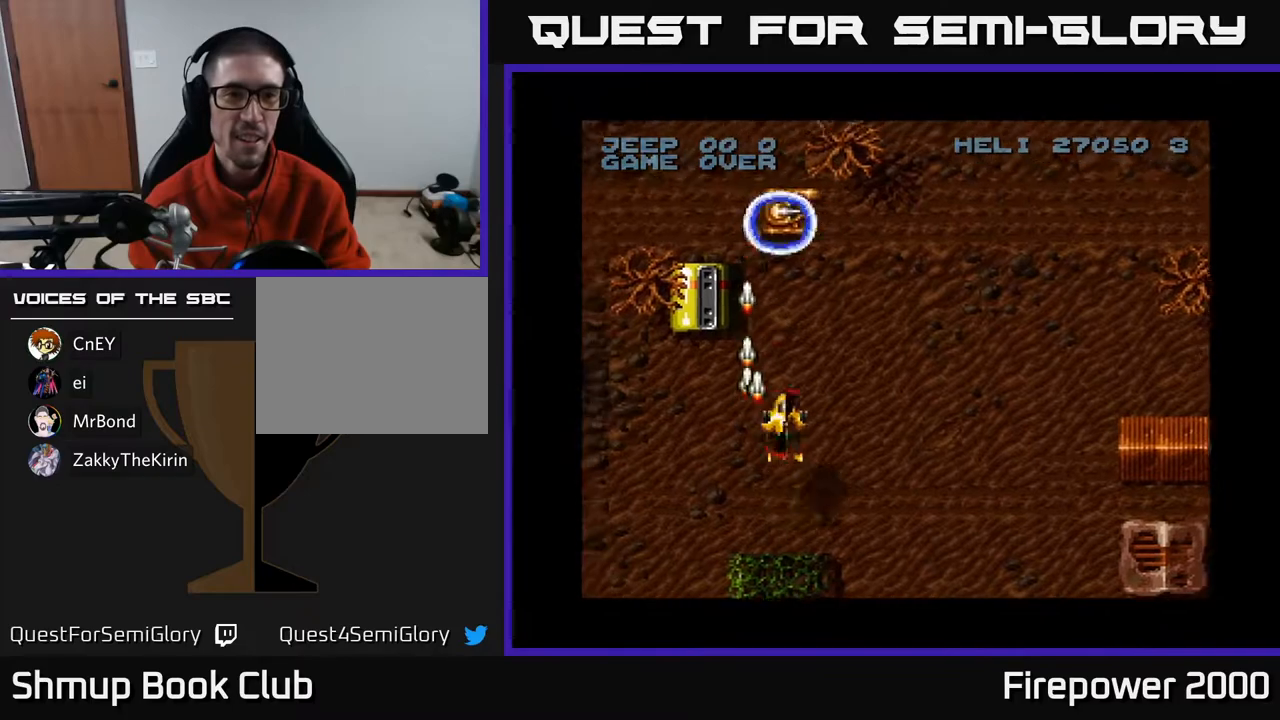
{"buttons": ["A"], "left_stick": "center", "right_stick": "center", "events": [[50, "DPAD_DOWN", "down"], [83, "DPAD_RIGHT", "up"], [117, "DPAD_LEFT", "down"], [183, "DPAD_DOWN", "up"], [467, "DPAD_LEFT", "up"]]}
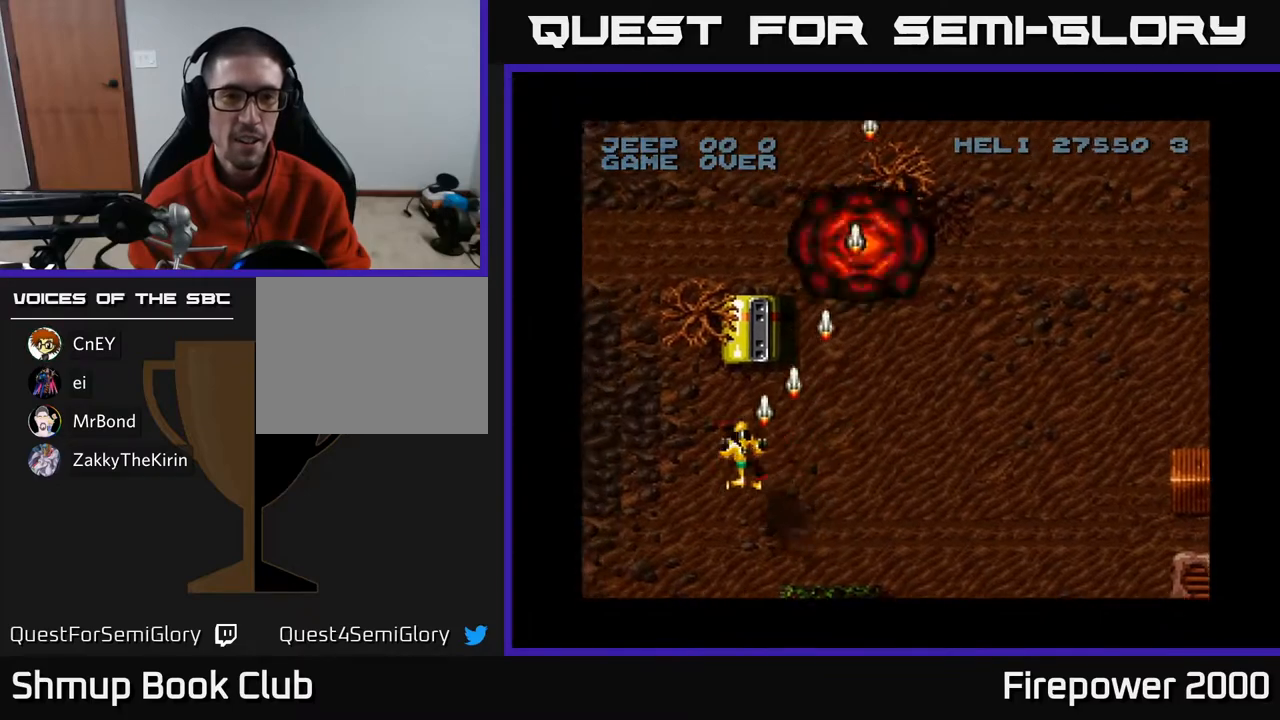
{"buttons": ["A", "DPAD_RIGHT"], "left_stick": "center", "right_stick": "center", "events": [[17, "DPAD_DOWN", "down"], [17, "DPAD_RIGHT", "down"], [283, "DPAD_DOWN", "up"]]}
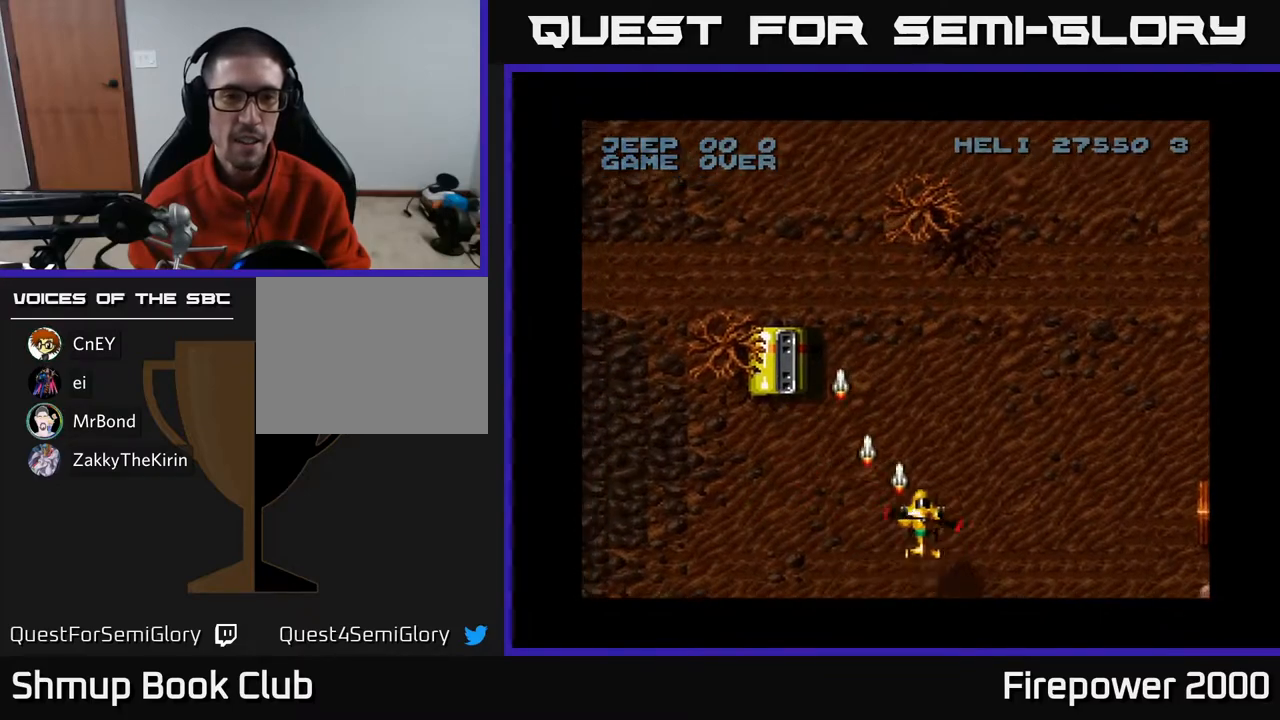
{"buttons": ["A"], "left_stick": "center", "right_stick": "center", "events": [[150, "DPAD_RIGHT", "up"], [200, "DPAD_LEFT", "down"], [333, "DPAD_LEFT", "up"]]}
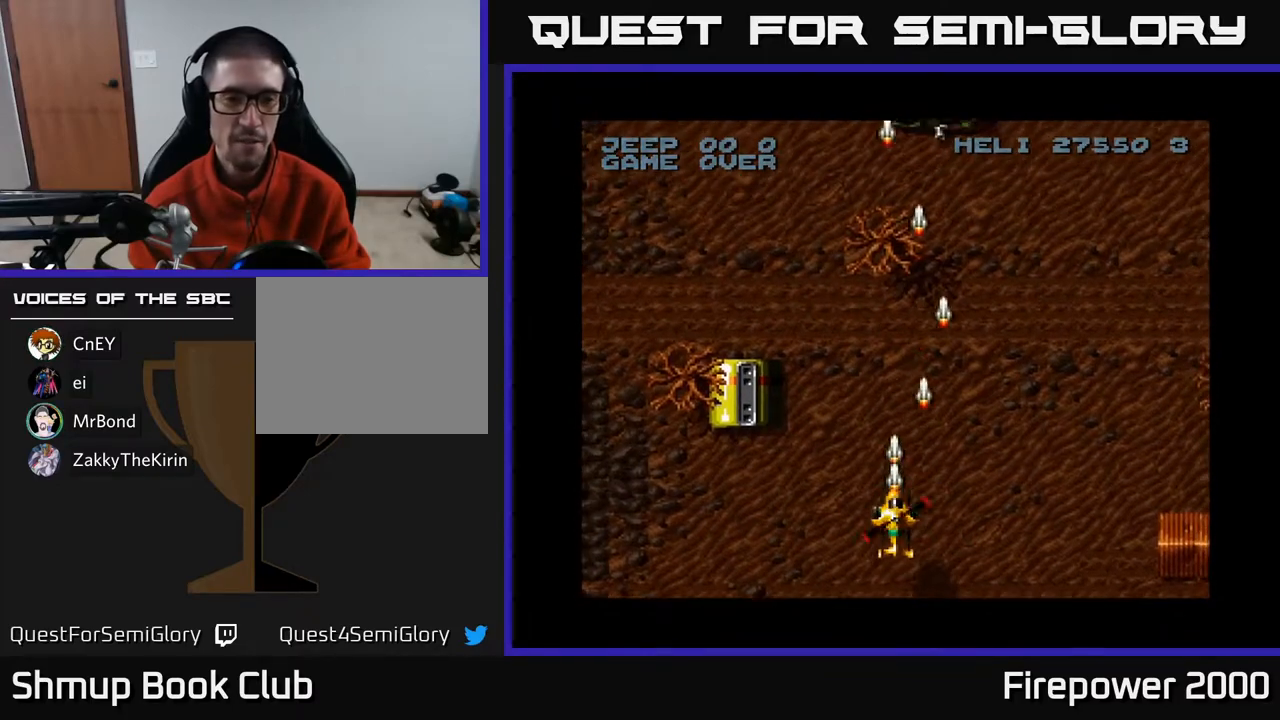
{"buttons": ["A"], "left_stick": "center", "right_stick": "center", "events": []}
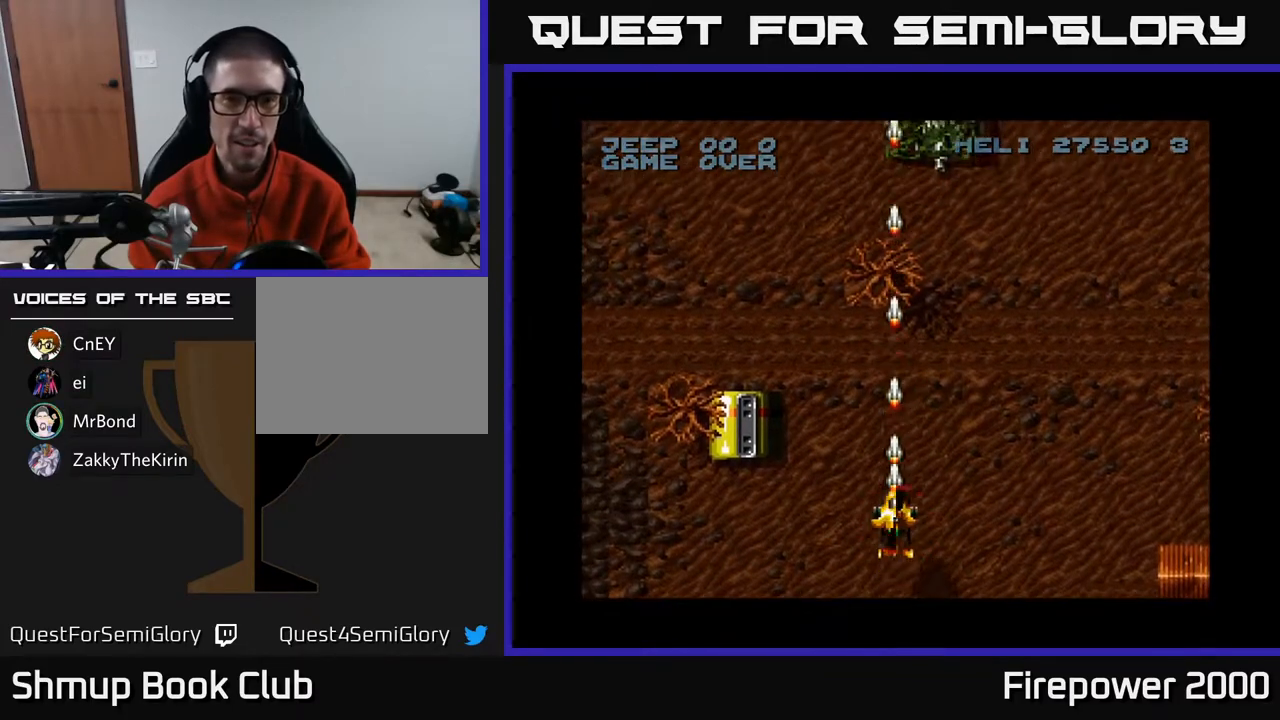
{"buttons": ["A"], "left_stick": "center", "right_stick": "center", "events": [[50, "DPAD_RIGHT", "down"], [167, "DPAD_DOWN", "down"], [183, "DPAD_RIGHT", "up"], [400, "DPAD_DOWN", "up"]]}
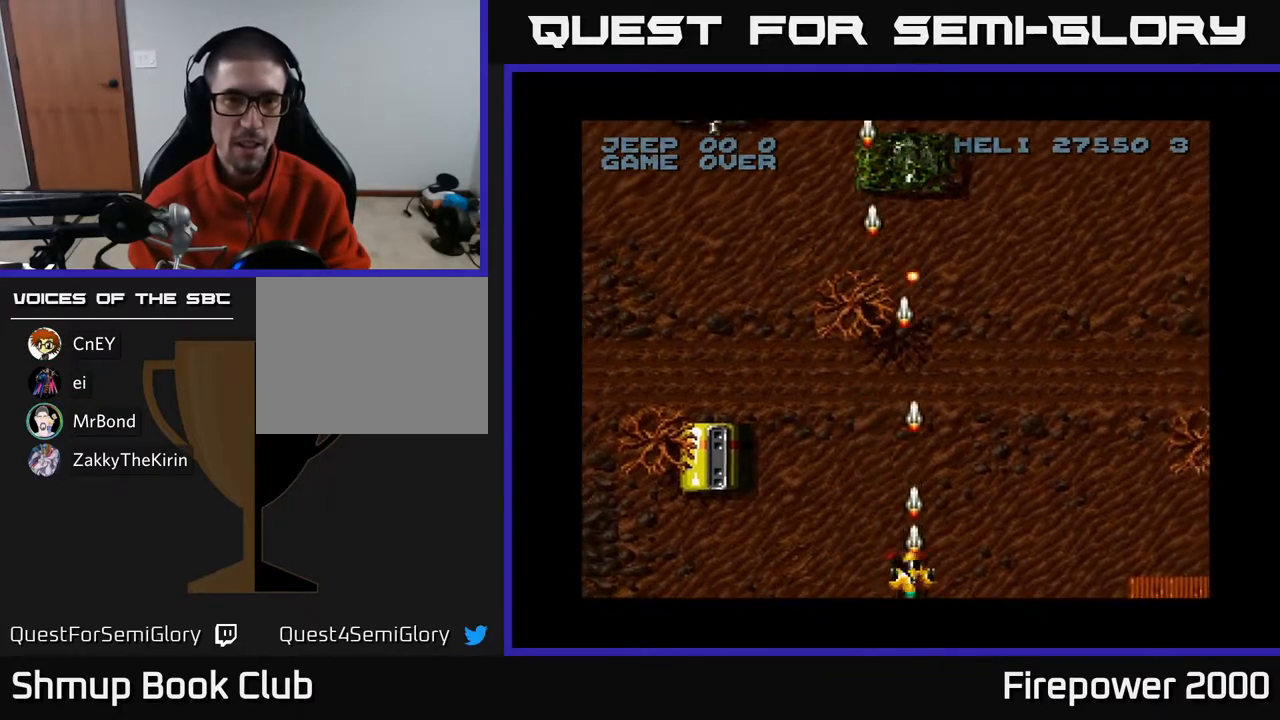
{"buttons": ["A", "DPAD_LEFT"], "left_stick": "center", "right_stick": "center", "events": [[17, "DPAD_LEFT", "down"]]}
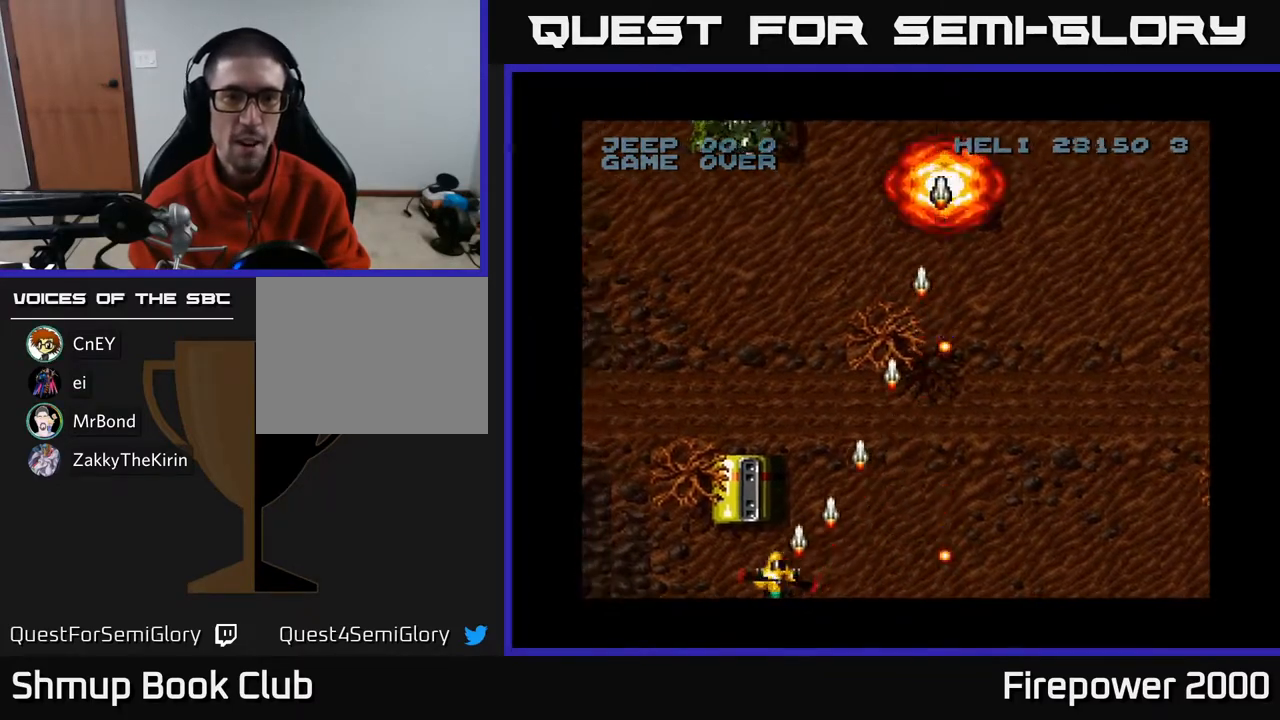
{"buttons": ["A"], "left_stick": "center", "right_stick": "center", "events": [[67, "DPAD_LEFT", "up"]]}
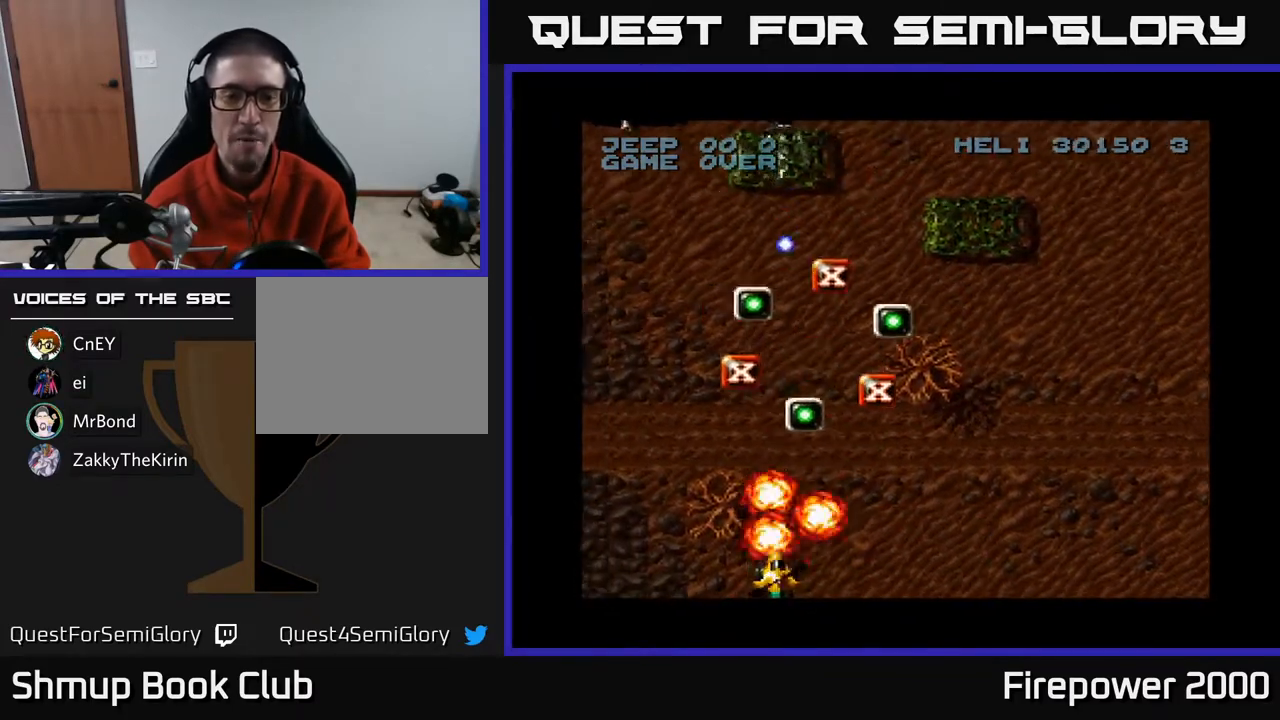
{"buttons": ["A", "DPAD_UP", "DPAD_RIGHT"], "left_stick": "center", "right_stick": "center", "events": [[150, "DPAD_UP", "down"], [217, "DPAD_RIGHT", "down"], [217, "DPAD_UP", "up"], [333, "DPAD_DOWN", "down"], [417, "DPAD_DOWN", "up"], [500, "DPAD_UP", "down"]]}
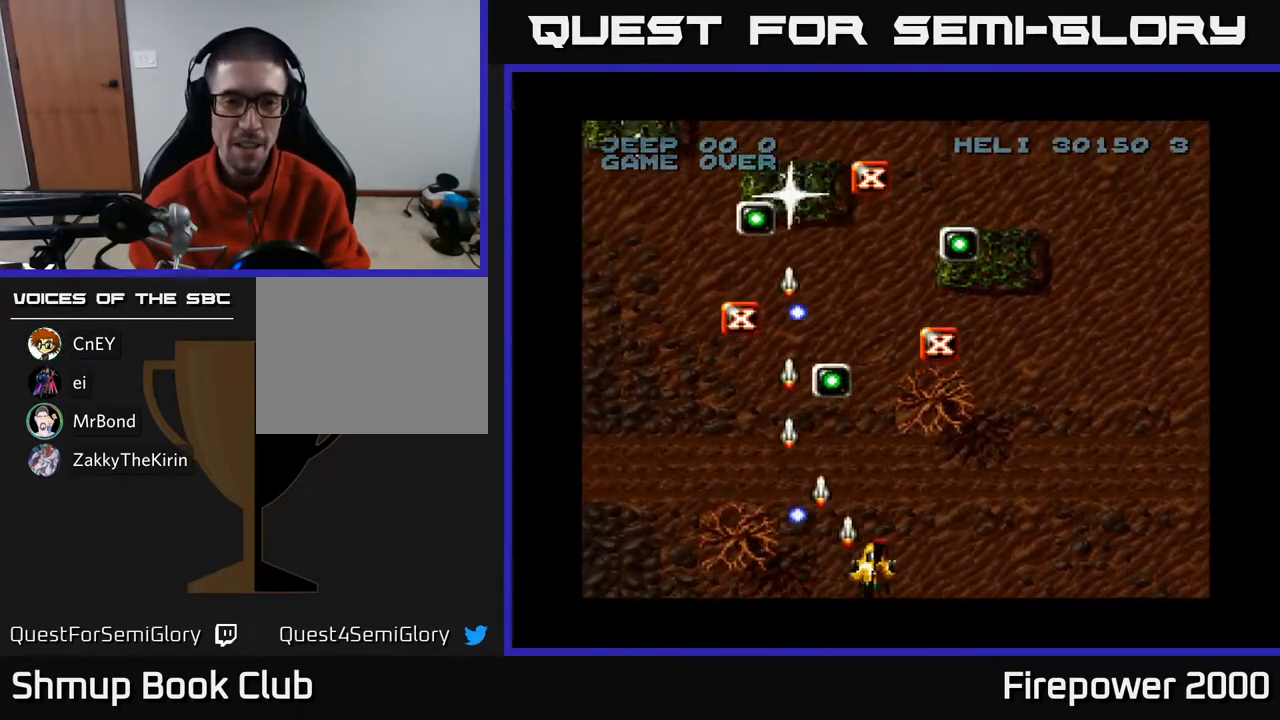
{"buttons": ["A", "DPAD_UP", "DPAD_LEFT"], "left_stick": "center", "right_stick": "center", "events": [[17, "DPAD_RIGHT", "up"], [100, "DPAD_LEFT", "down"], [183, "DPAD_LEFT", "up"], [200, "DPAD_RIGHT", "down"], [317, "DPAD_RIGHT", "up"], [333, "DPAD_LEFT", "down"]]}
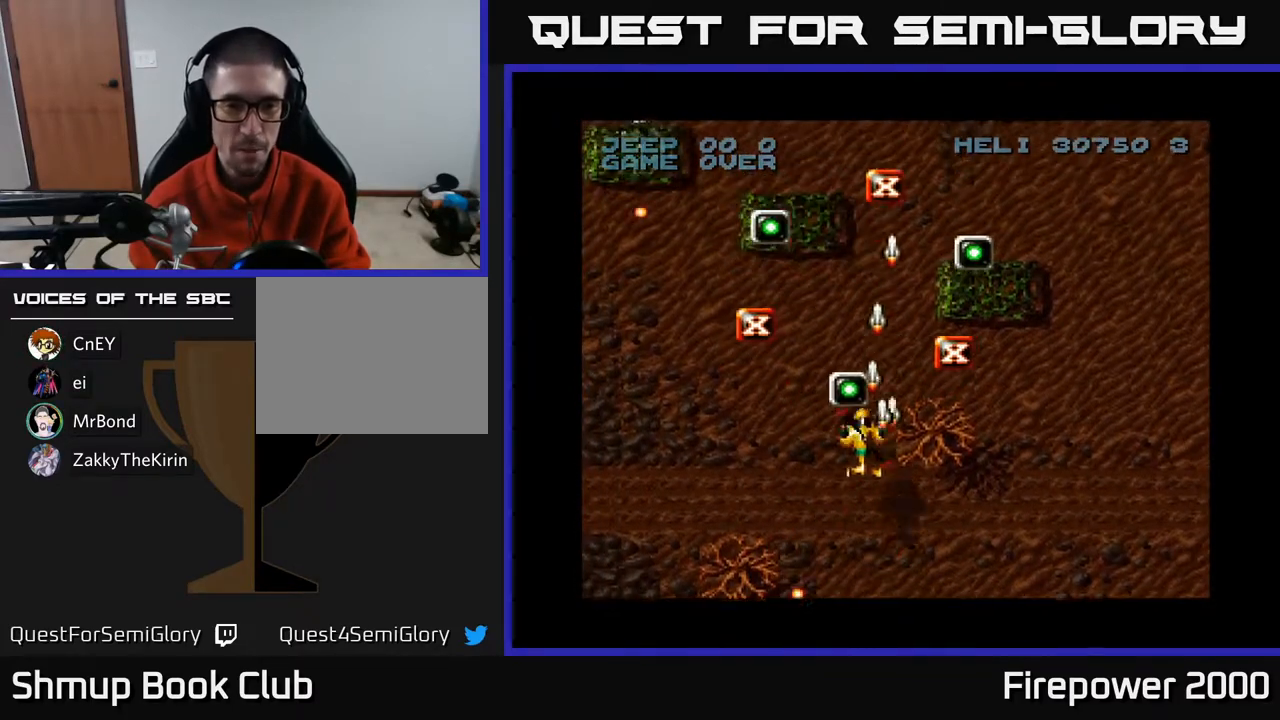
{"buttons": ["A", "DPAD_UP"], "left_stick": "center", "right_stick": "center", "events": [[17, "DPAD_LEFT", "up"], [17, "DPAD_RIGHT", "down"], [483, "DPAD_RIGHT", "up"]]}
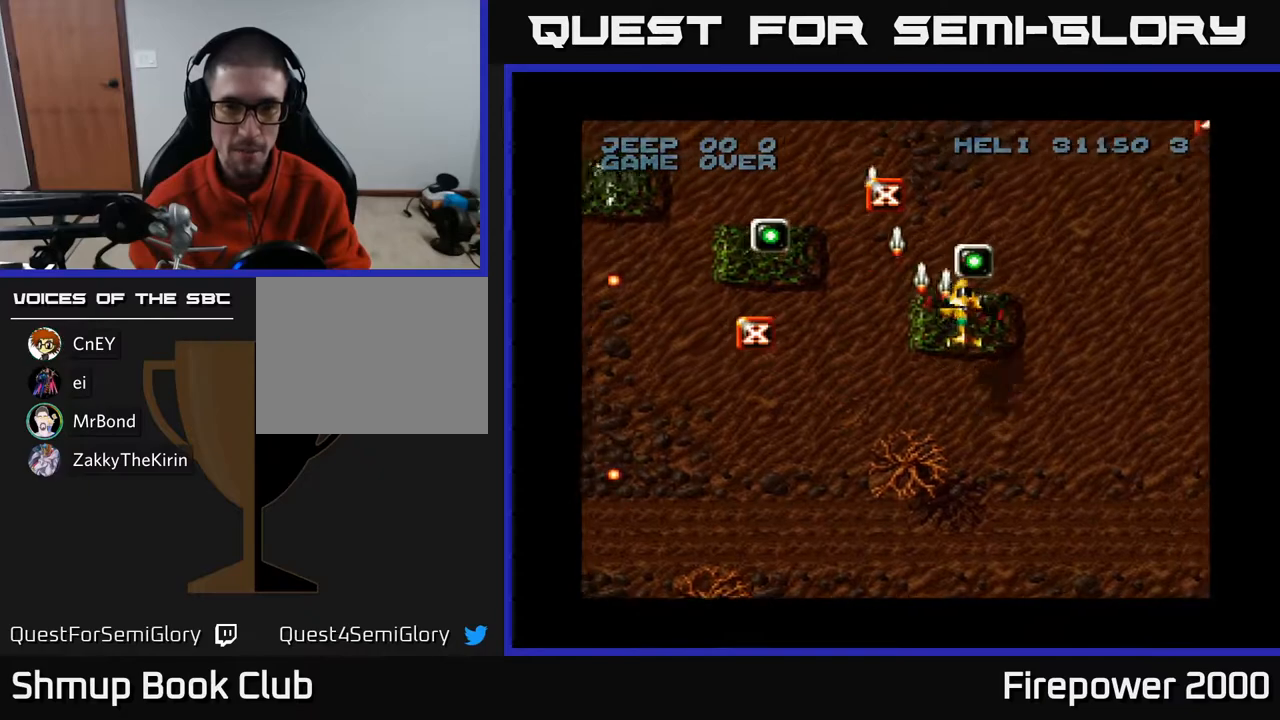
{"buttons": ["A", "DPAD_DOWN", "DPAD_LEFT"], "left_stick": "center", "right_stick": "center", "events": [[117, "DPAD_LEFT", "down"], [317, "DPAD_UP", "up"], [450, "DPAD_DOWN", "down"]]}